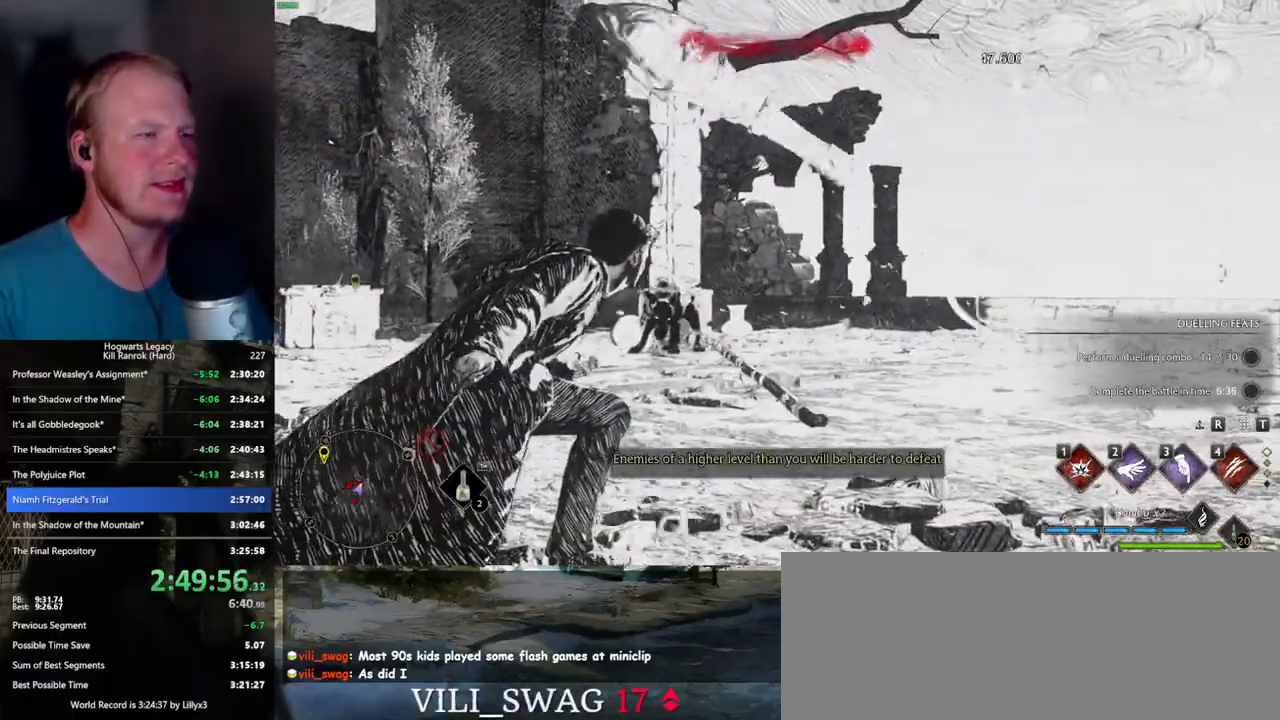
Gameplay with keyboard and mouse; each line is a JSON object with the keys and mouse buttons held at the frame after it. "events" lists presses ("down") and releases ("up") of ".", "/", "0", "1", "2", "3", "4", "5", "6", "7", "8", "9", "a", "alt_l", "alt_r", "b", "backslash", "backspace", "c", "caps_lock", "comma", "ctrl_l", "ctrl_r", "d", "e", "equals", "escape", "f", "f1", "f10", "f11", "f12", "f2", "f3", "f4", "f5", "f6", "f7", "f8", "f9", "g", "h", "i", "j", "k", "l", "lbracket", "m", "minus", "n", "o", "p", "q", "quote", "r", "rbracket", "return", "s", "semicolon", "shift_l", "shift_r", "space", "super_l", "super_r", "t", "tab", "tilde", "u", "v", "w", "x", "y", "z", "mouse_left", "mouse_wheel", "mouse_right", "mouse_mb4" and "mouse_mb5" between this image and that frame as [ms after this image, input, new state], when the widget could be followed in between. "mouse_left", "mouse_wheel", "mouse_right", "mouse_mb4", "mouse_mb5" = the "left", "wheel", "right", "mb4", "mb5" buttons of the "mouse" list. No other keys are recorded. "wheel" means that the mouse wheel is clicked or scrolled. Mouse movement is not recorded.
{"keys": [], "mouse": [], "events": []}
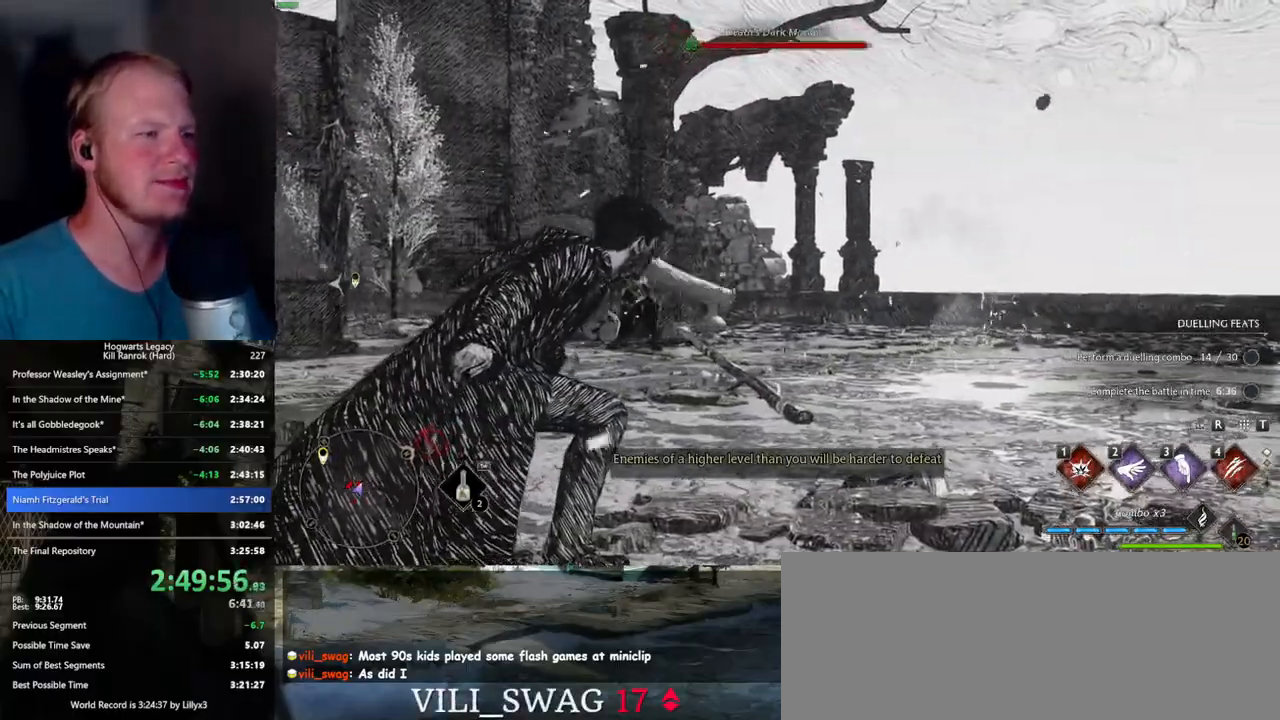
{"keys": [], "mouse": [], "events": [[417, "4", "down"], [500, "4", "up"]]}
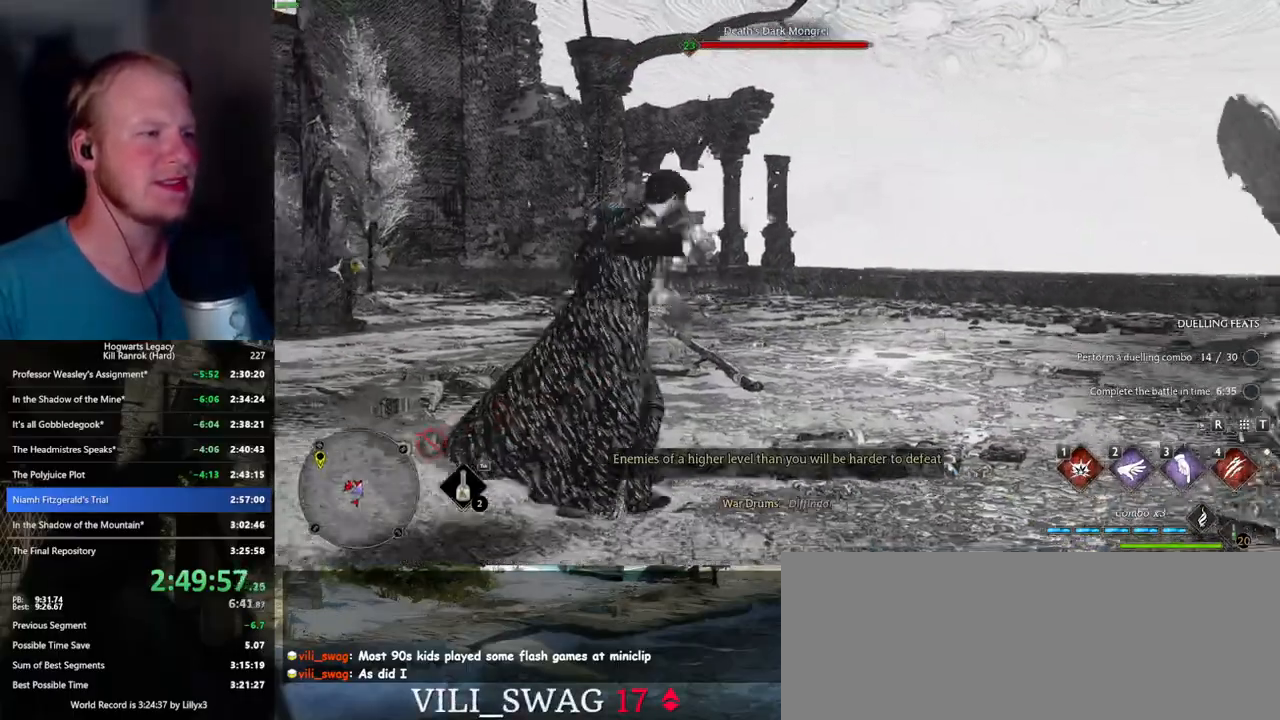
{"keys": ["w"], "mouse": [], "events": [[84, "4", "down"], [150, "4", "up"], [417, "w", "down"]]}
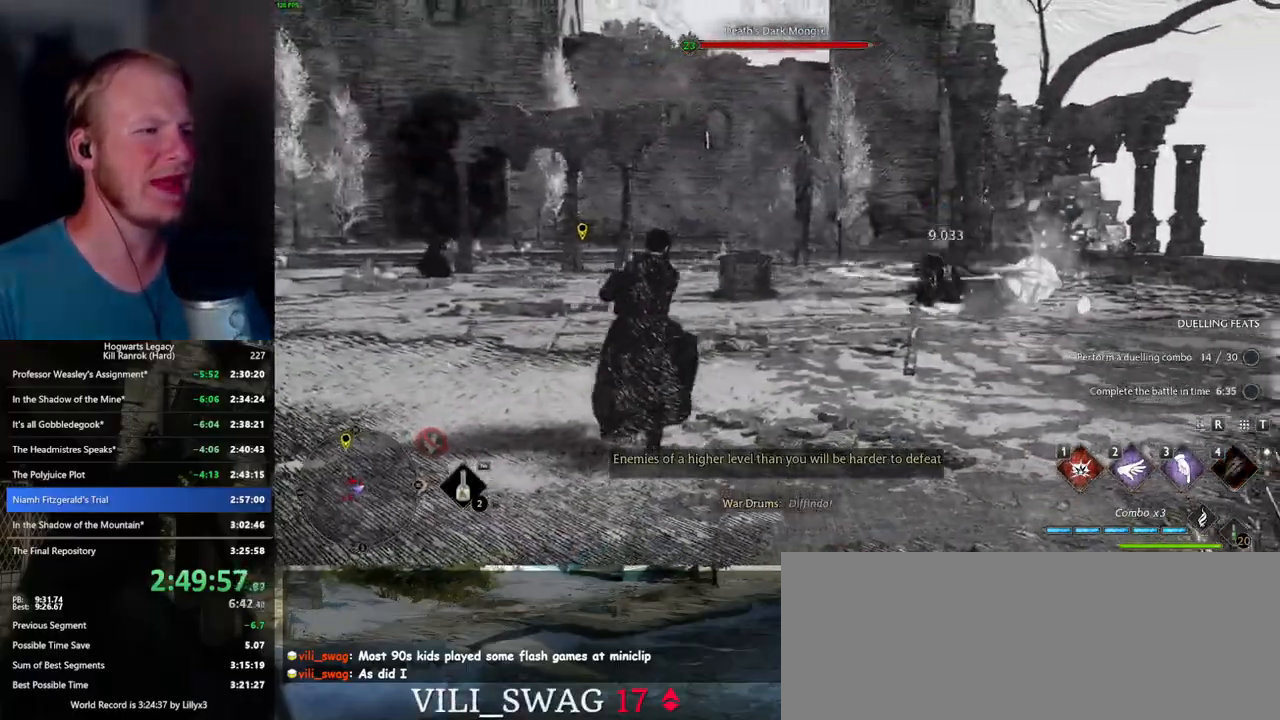
{"keys": ["w"], "mouse": [], "events": [[334, "1", "down"], [434, "1", "up"]]}
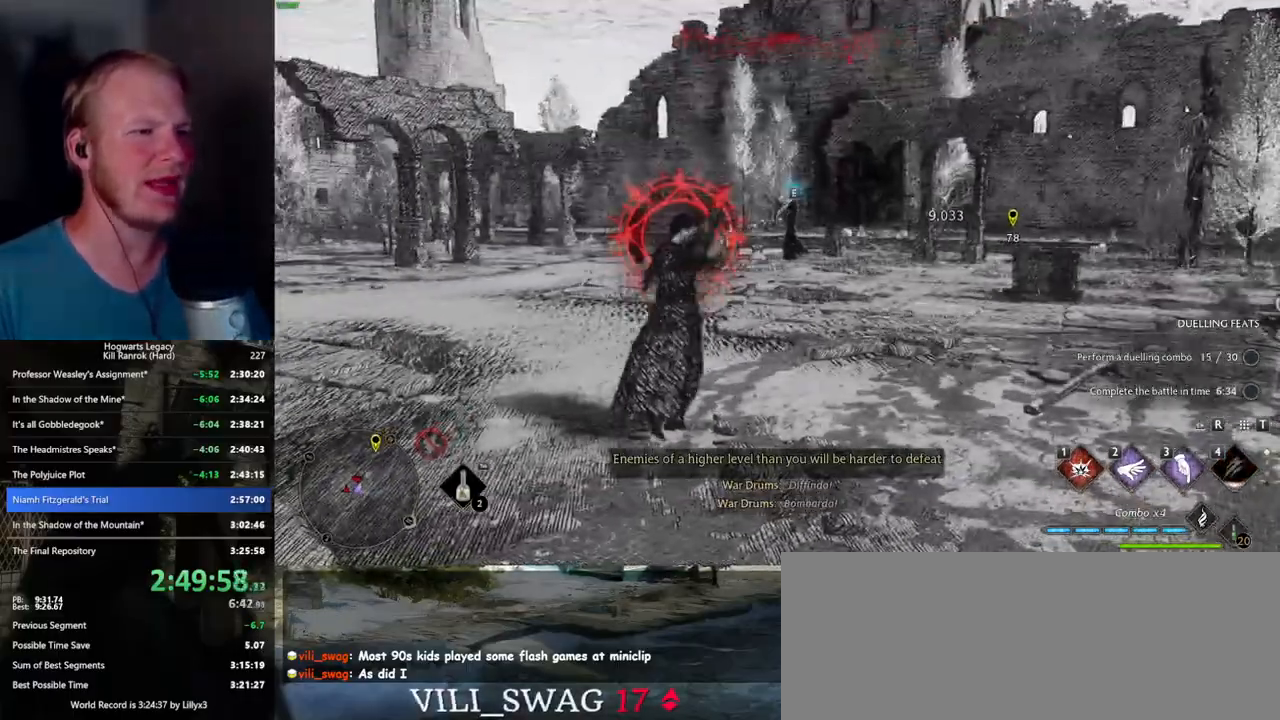
{"keys": ["a", "w"], "mouse": [], "events": [[250, "a", "down"], [284, "space", "down"], [367, "w", "up"], [384, "space", "up"], [484, "w", "down"]]}
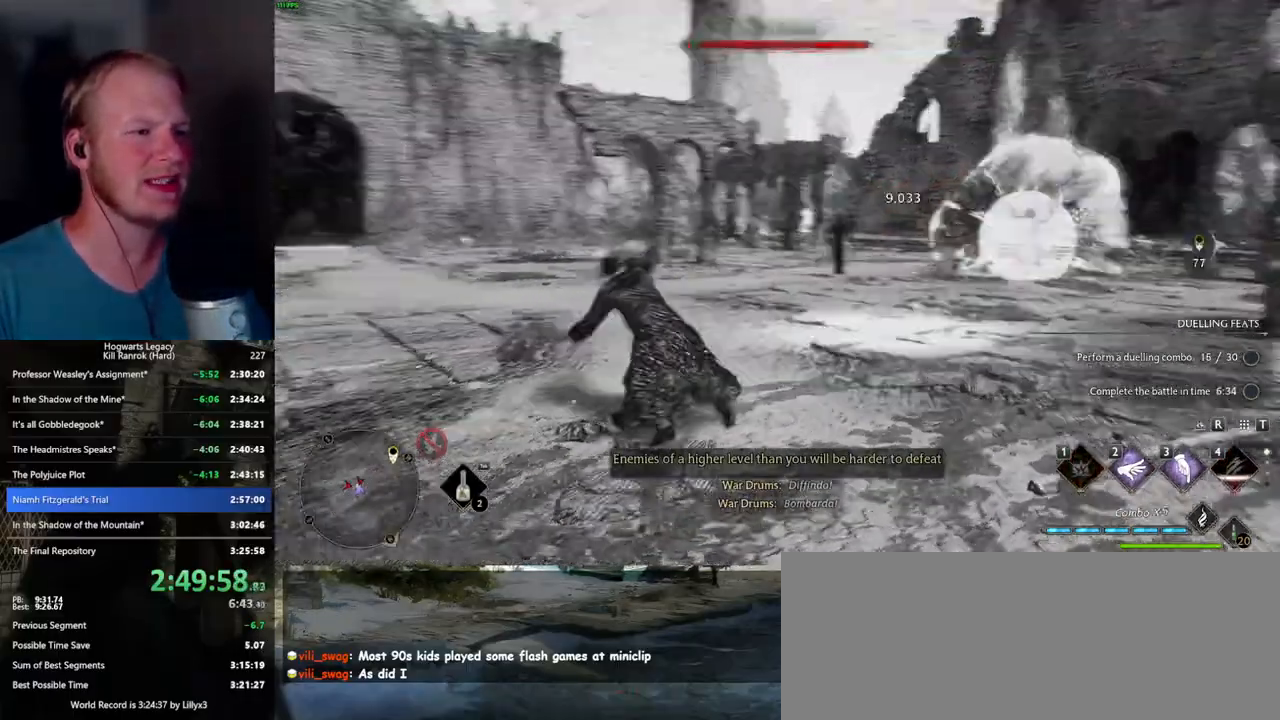
{"keys": ["3", "w"], "mouse": [], "events": [[100, "a", "up"], [500, "3", "down"]]}
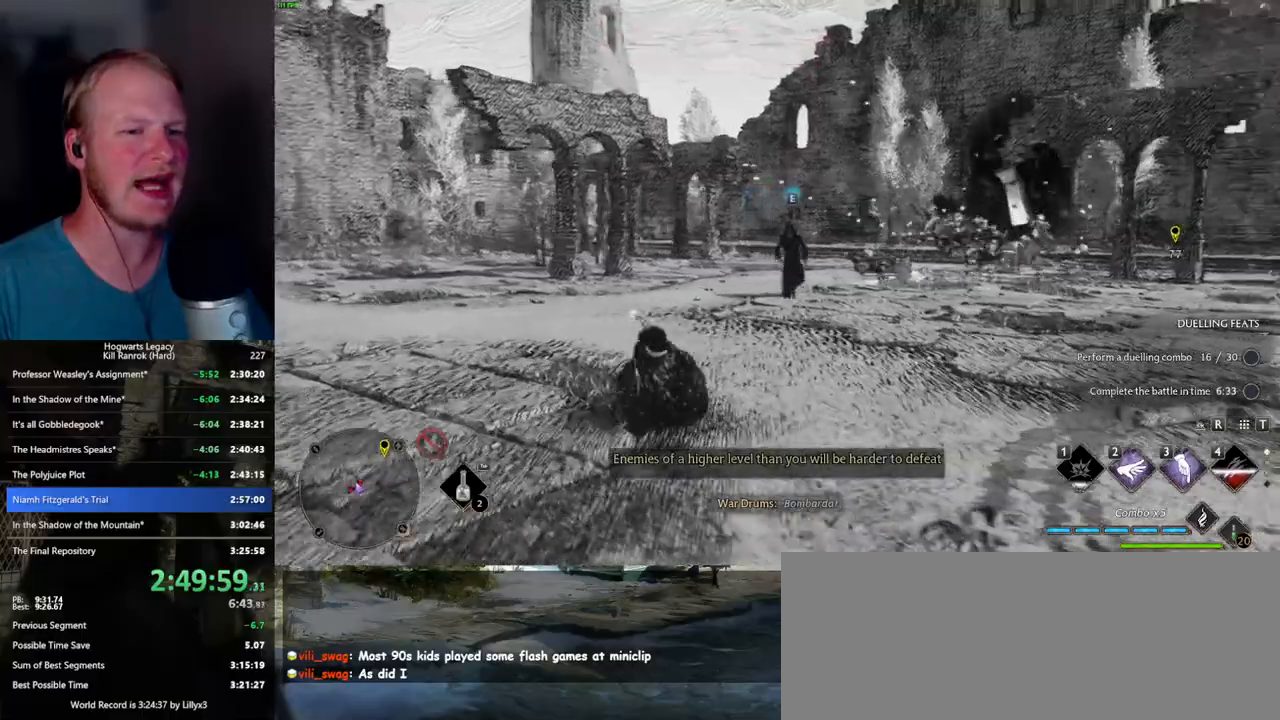
{"keys": ["w"], "mouse": [], "events": [[84, "3", "up"], [167, "3", "down"], [250, "3", "up"]]}
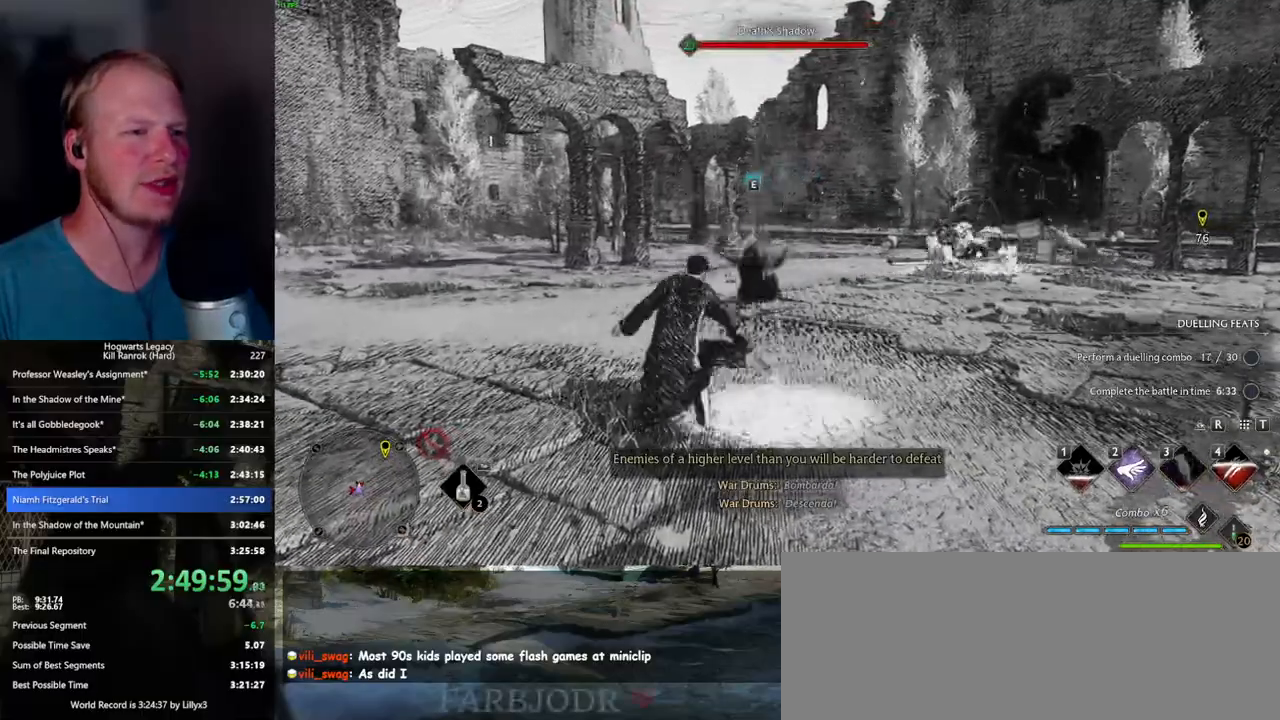
{"keys": ["w"], "mouse": [], "events": []}
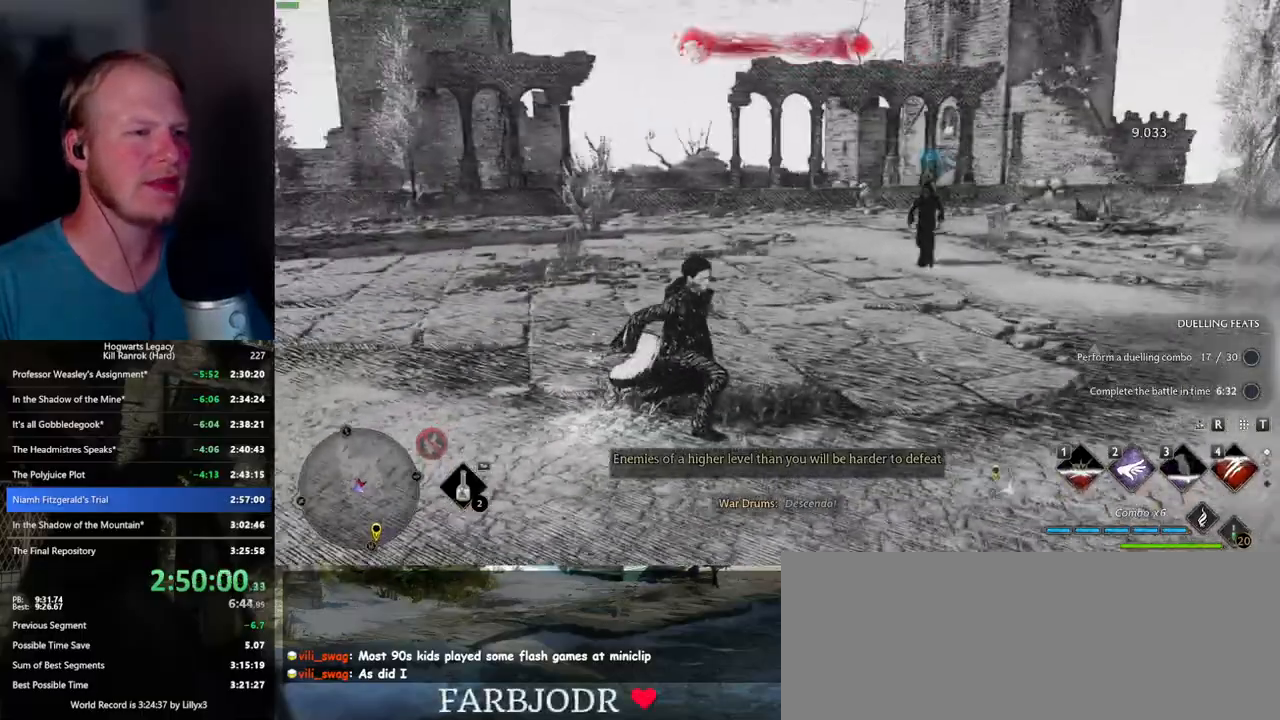
{"keys": ["w"], "mouse": ["left"], "events": [[450, "4", "down"], [484, "mouse_left", "down"], [500, "4", "up"]]}
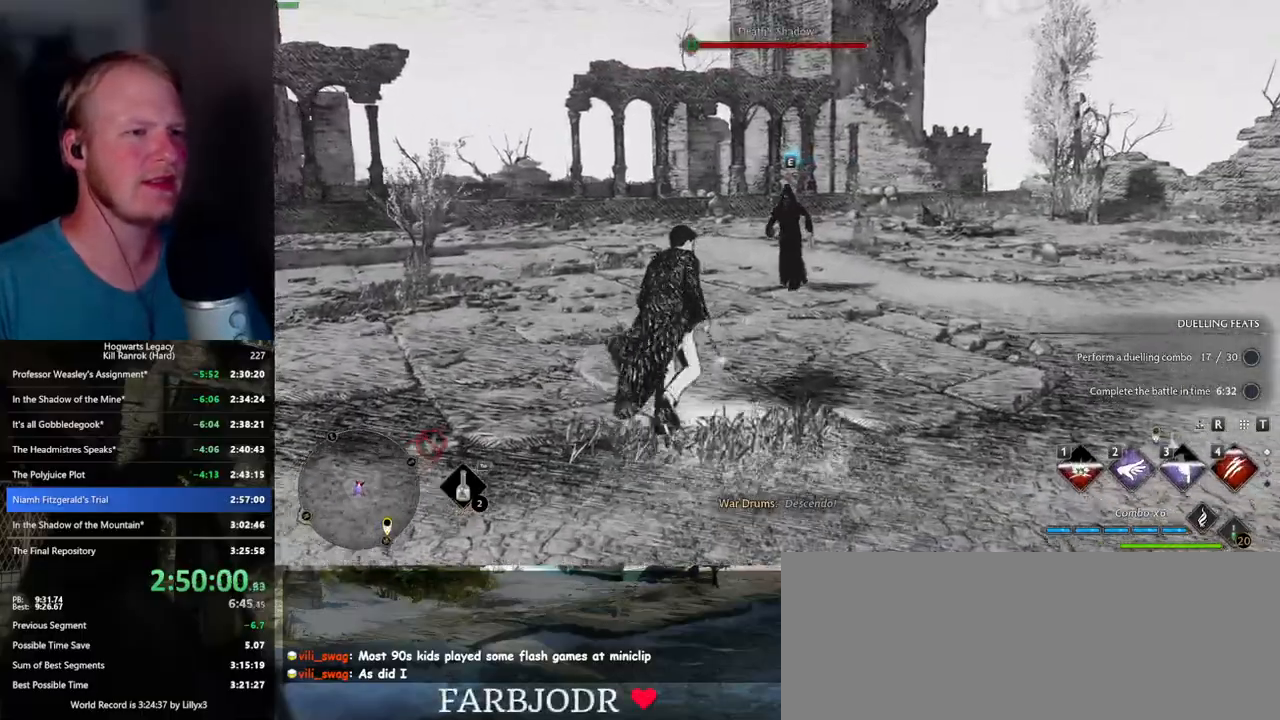
{"keys": ["4", "w"], "mouse": [], "events": [[50, "mouse_left", "up"], [334, "4", "down"], [384, "4", "up"], [484, "4", "down"]]}
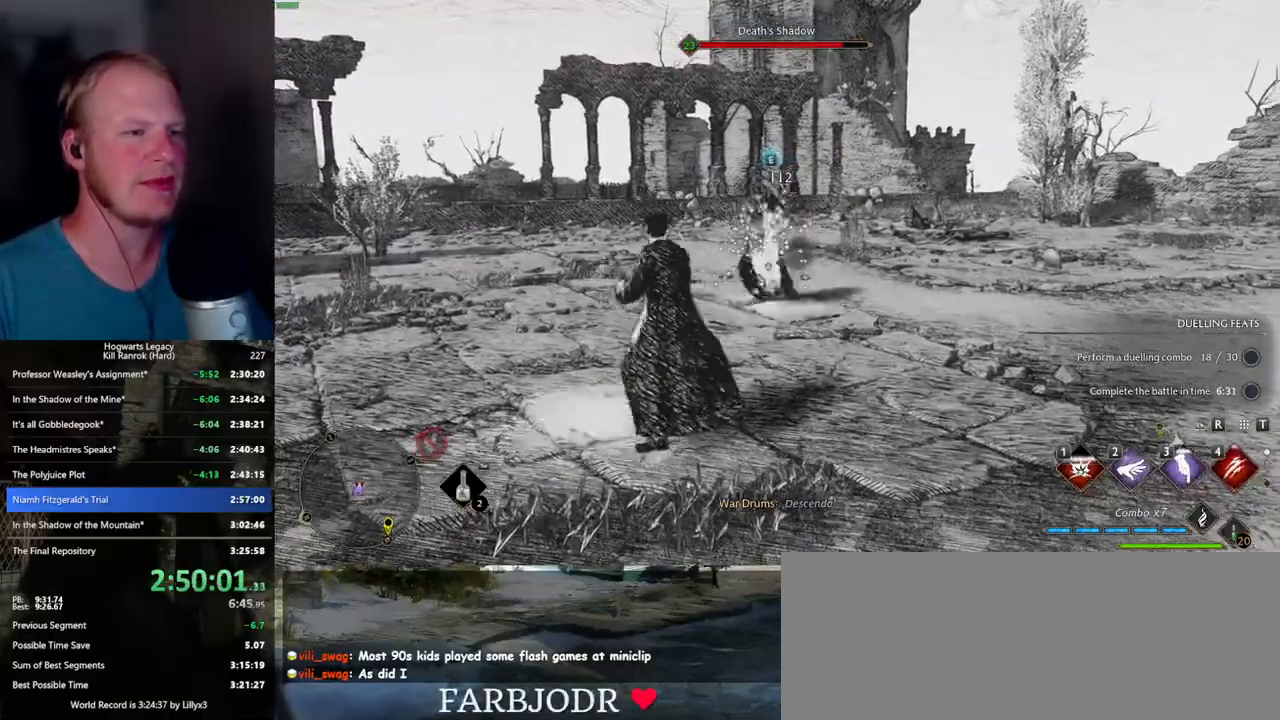
{"keys": ["w"], "mouse": [], "events": [[50, "4", "up"], [100, "4", "down"], [167, "4", "up"], [267, "4", "down"], [334, "4", "up"], [417, "4", "down"], [484, "4", "up"]]}
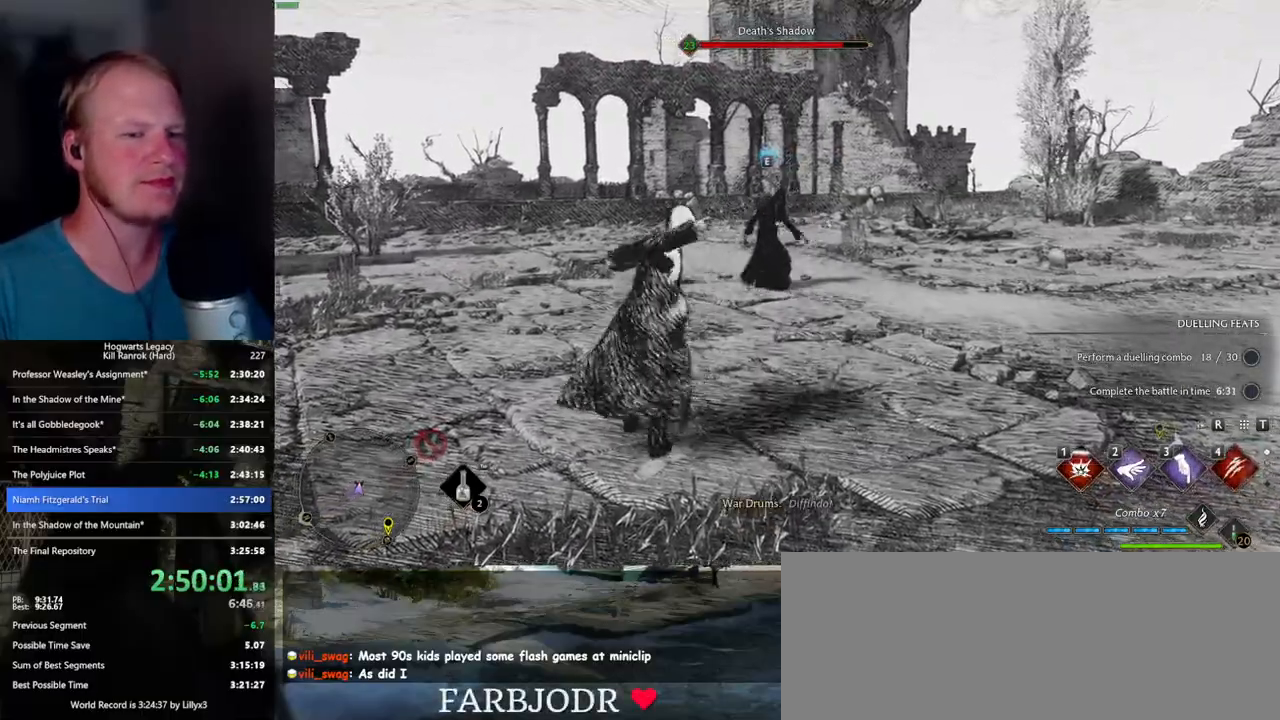
{"keys": ["w"], "mouse": [], "events": [[50, "4", "down"], [67, "4", "up"]]}
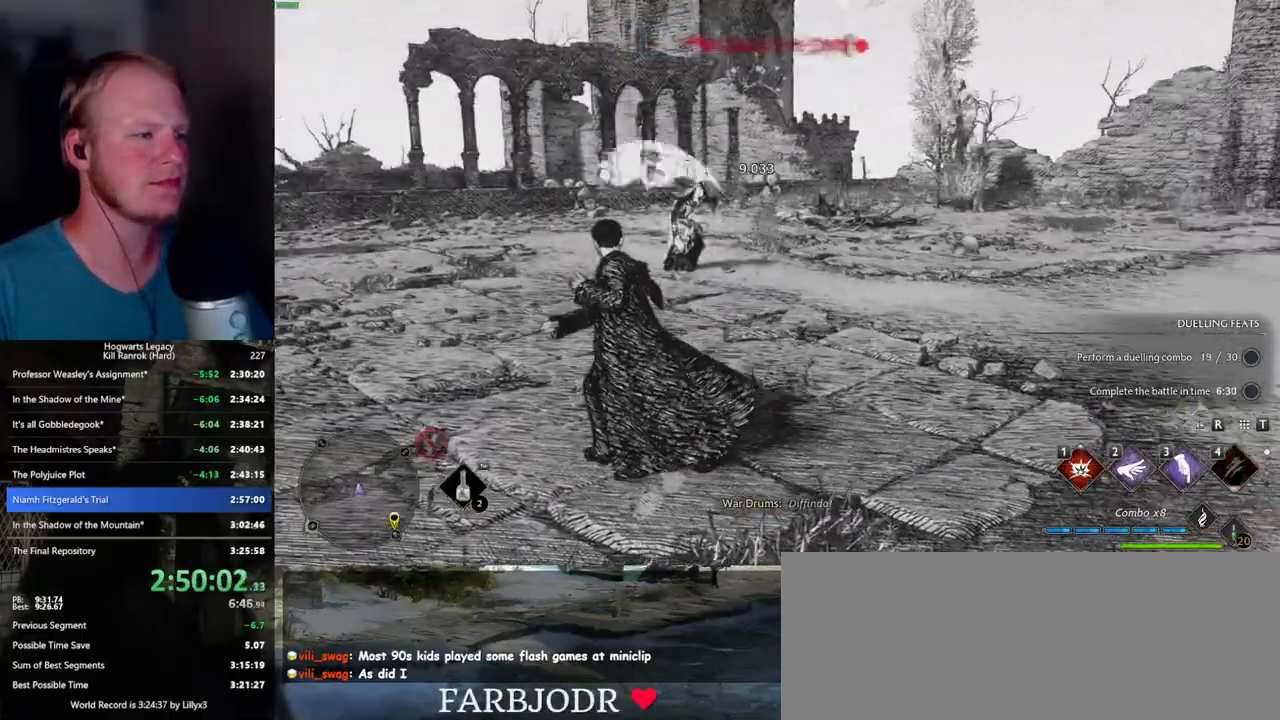
{"keys": ["w"], "mouse": [], "events": []}
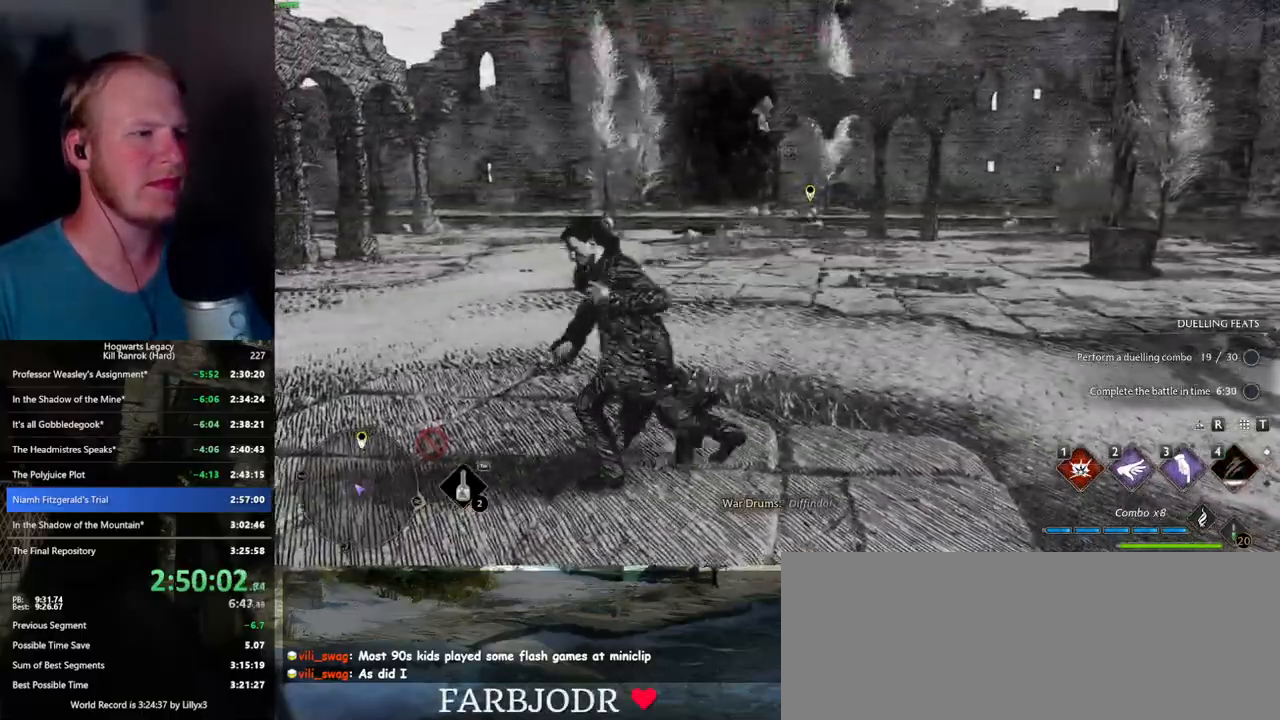
{"keys": ["space", "w"], "mouse": [], "events": [[184, "space", "down"], [234, "shift_l", "down"], [417, "shift_l", "up"]]}
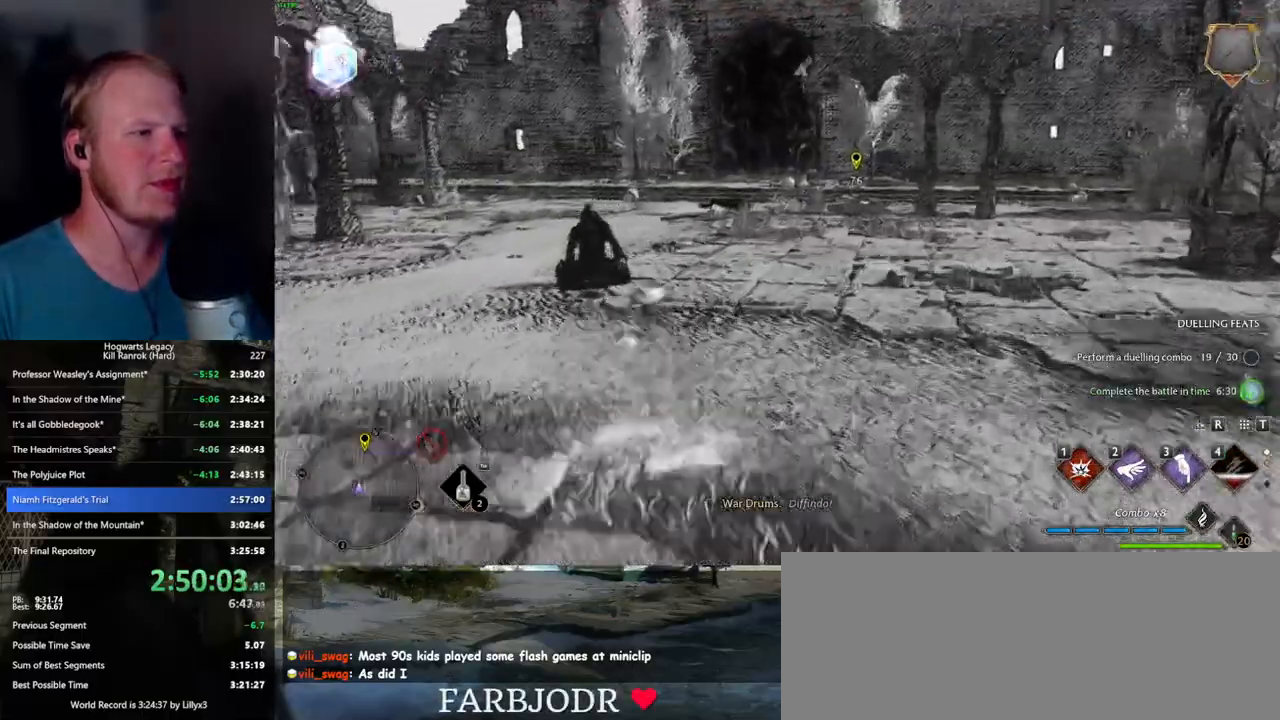
{"keys": ["w"], "mouse": [], "events": [[250, "space", "up"]]}
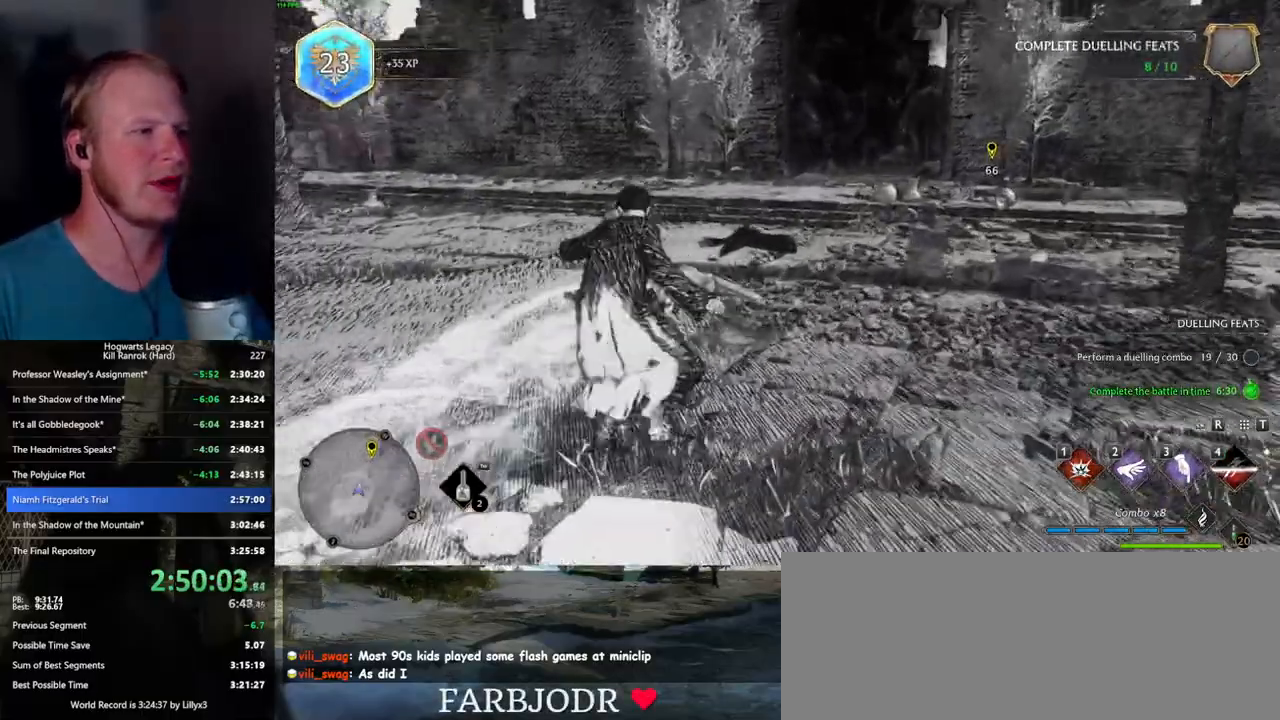
{"keys": ["space", "w"], "mouse": [], "events": [[150, "space", "down"]]}
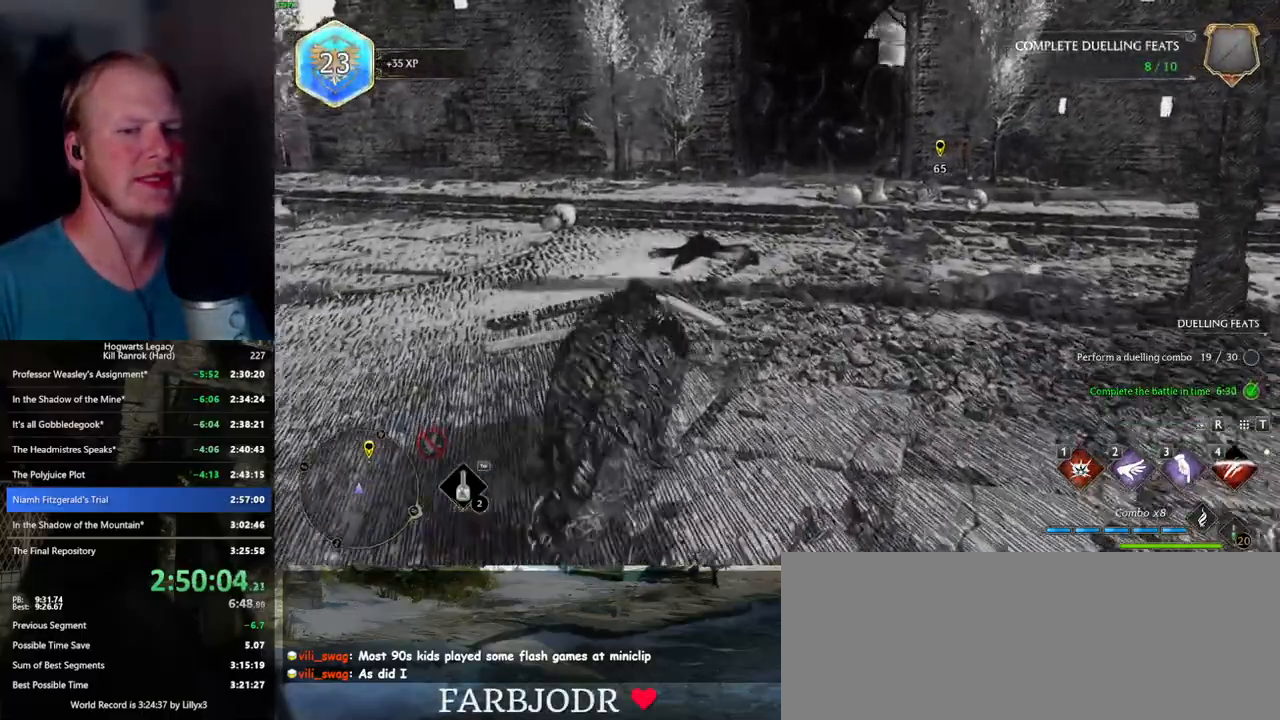
{"keys": ["a", "w"], "mouse": [], "events": [[384, "space", "up"], [484, "a", "down"]]}
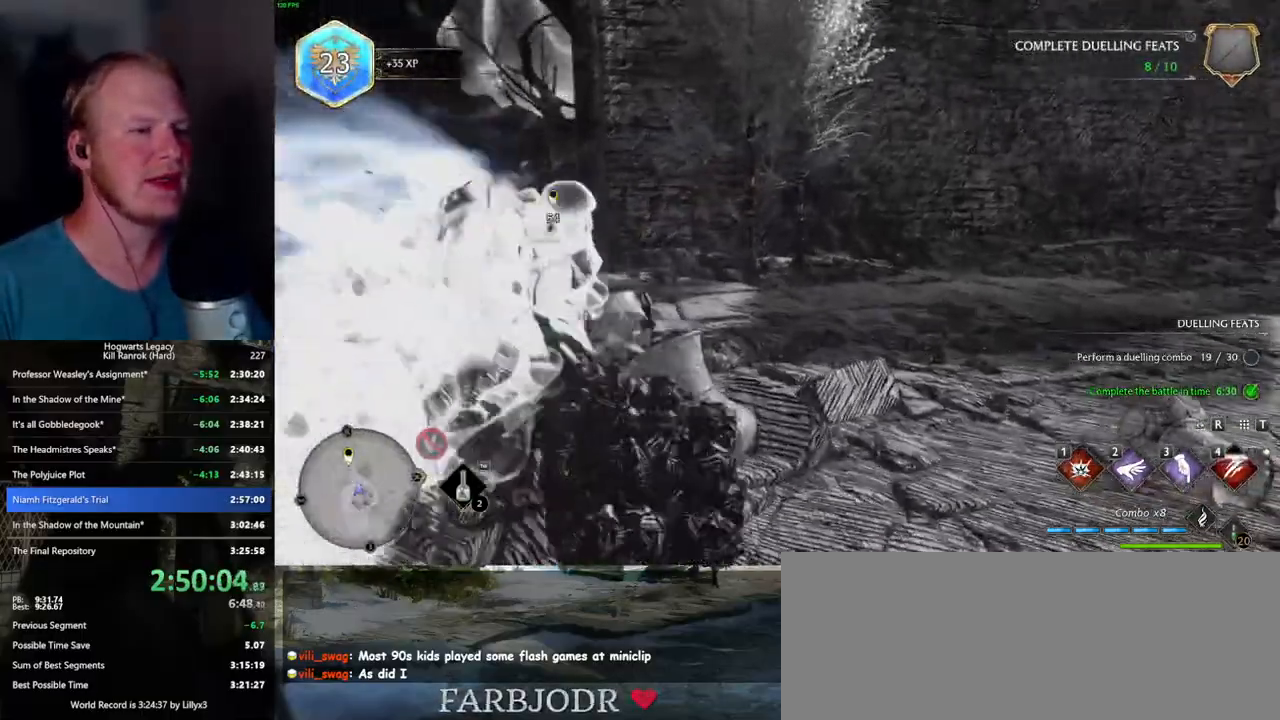
{"keys": ["a"], "mouse": [], "events": [[200, "w", "up"]]}
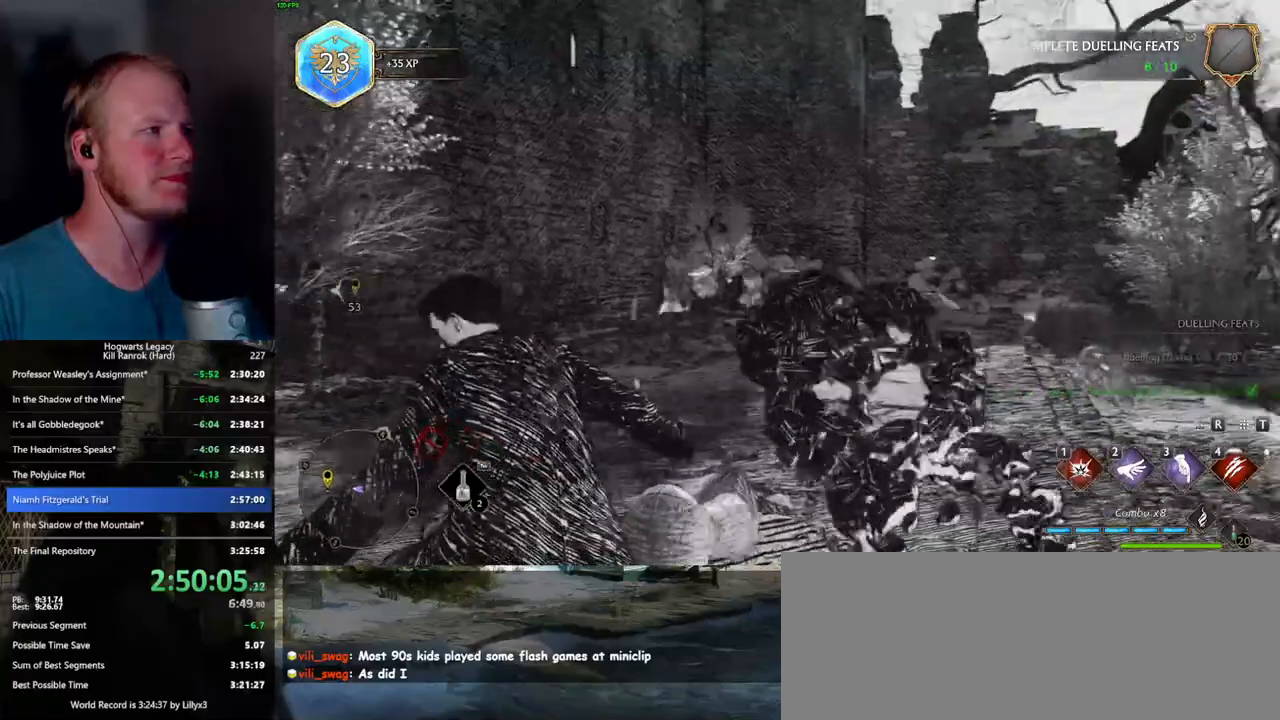
{"keys": ["a", "s"], "mouse": [], "events": [[50, "space", "down"], [184, "space", "up"], [284, "s", "down"]]}
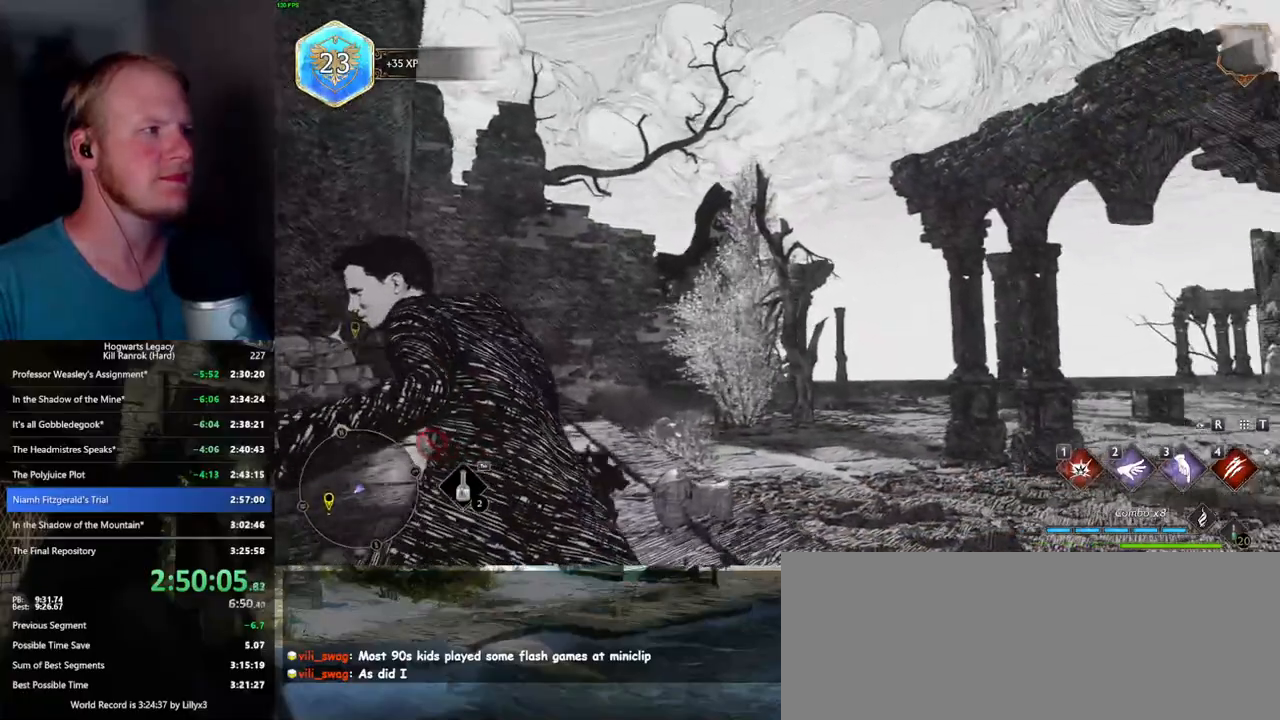
{"keys": [], "mouse": [], "events": [[484, "s", "up"], [500, "a", "up"]]}
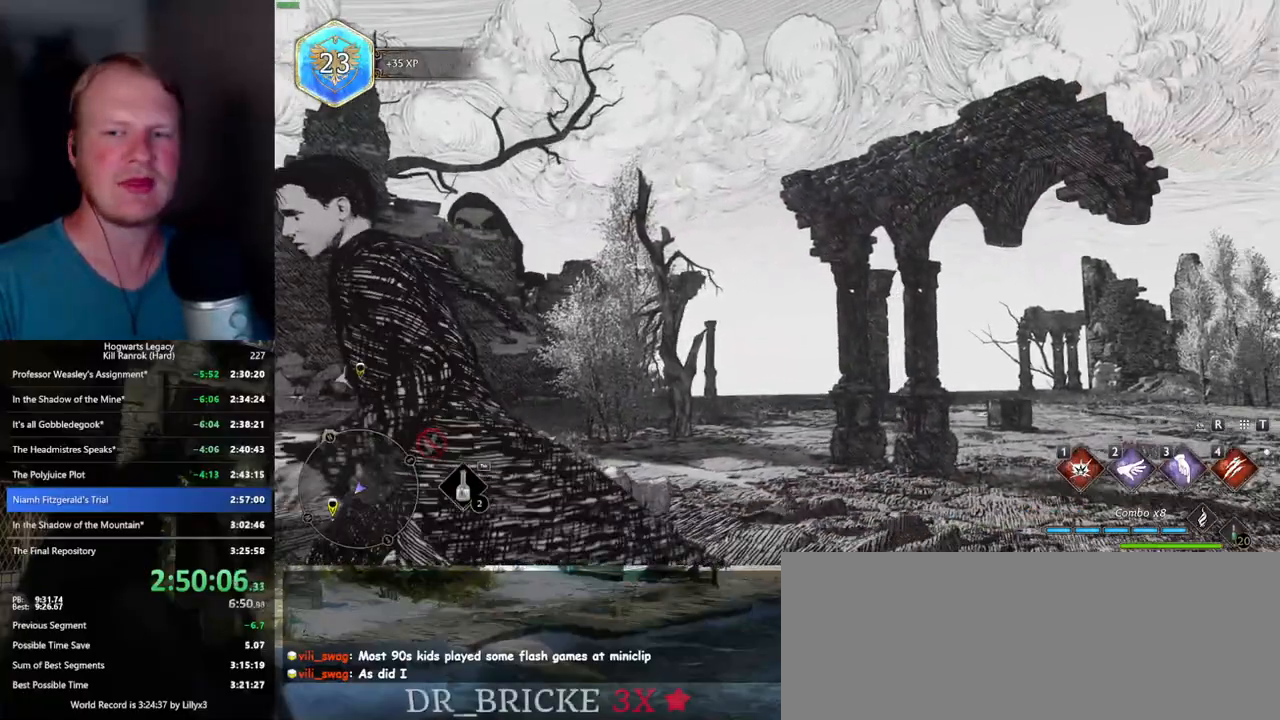
{"keys": ["a"], "mouse": [], "events": [[350, "a", "down"]]}
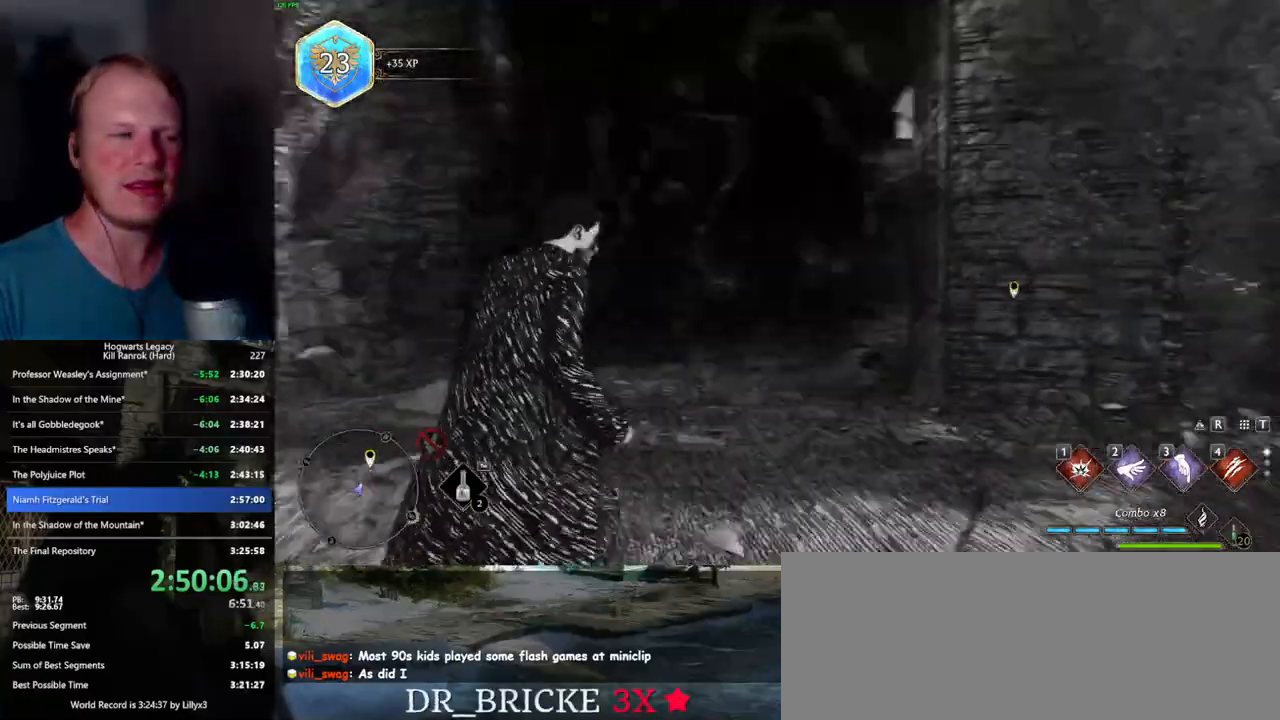
{"keys": ["d", "w"], "mouse": [], "events": [[267, "w", "down"], [317, "a", "up"], [467, "d", "down"]]}
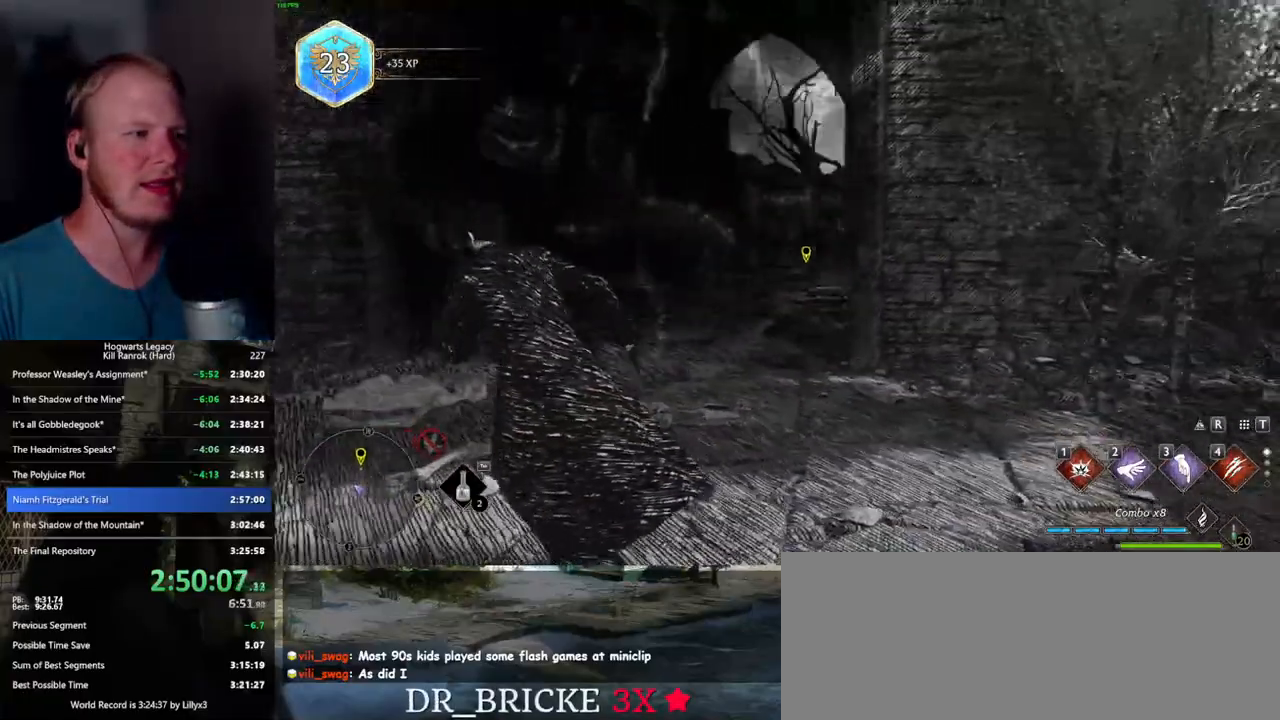
{"keys": ["w"], "mouse": [], "events": [[134, "d", "up"]]}
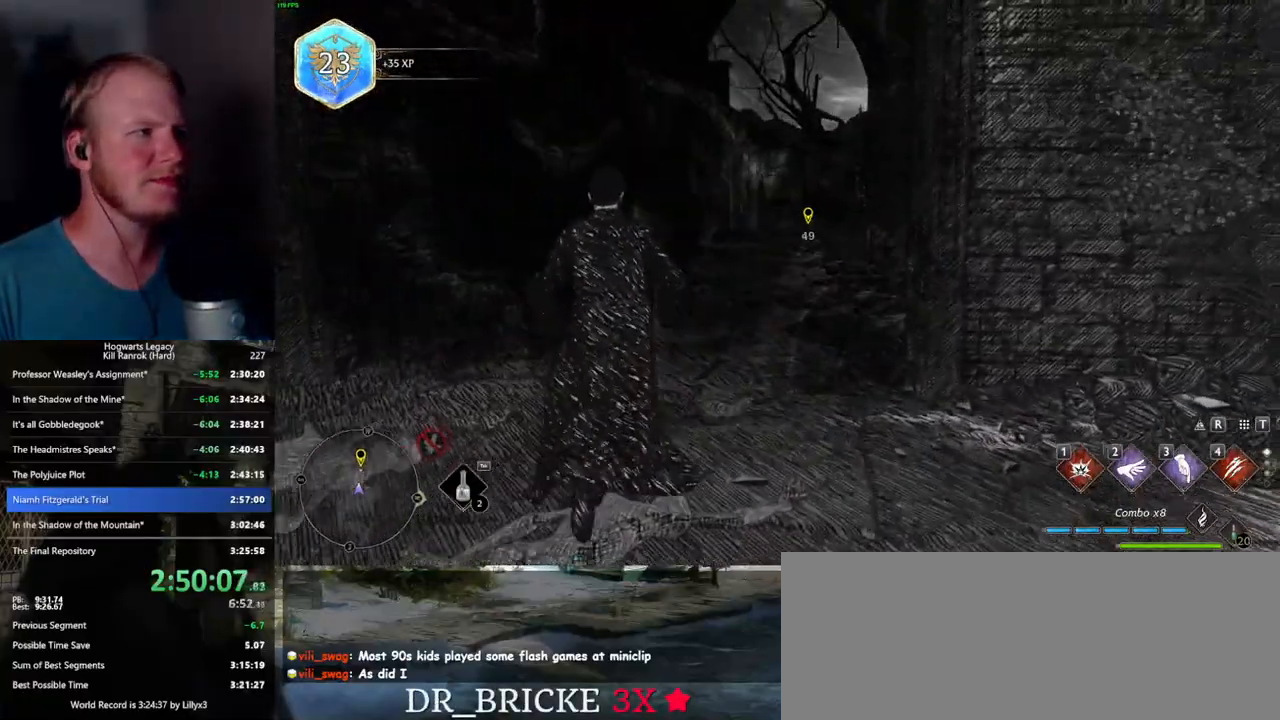
{"keys": ["w"], "mouse": [], "events": []}
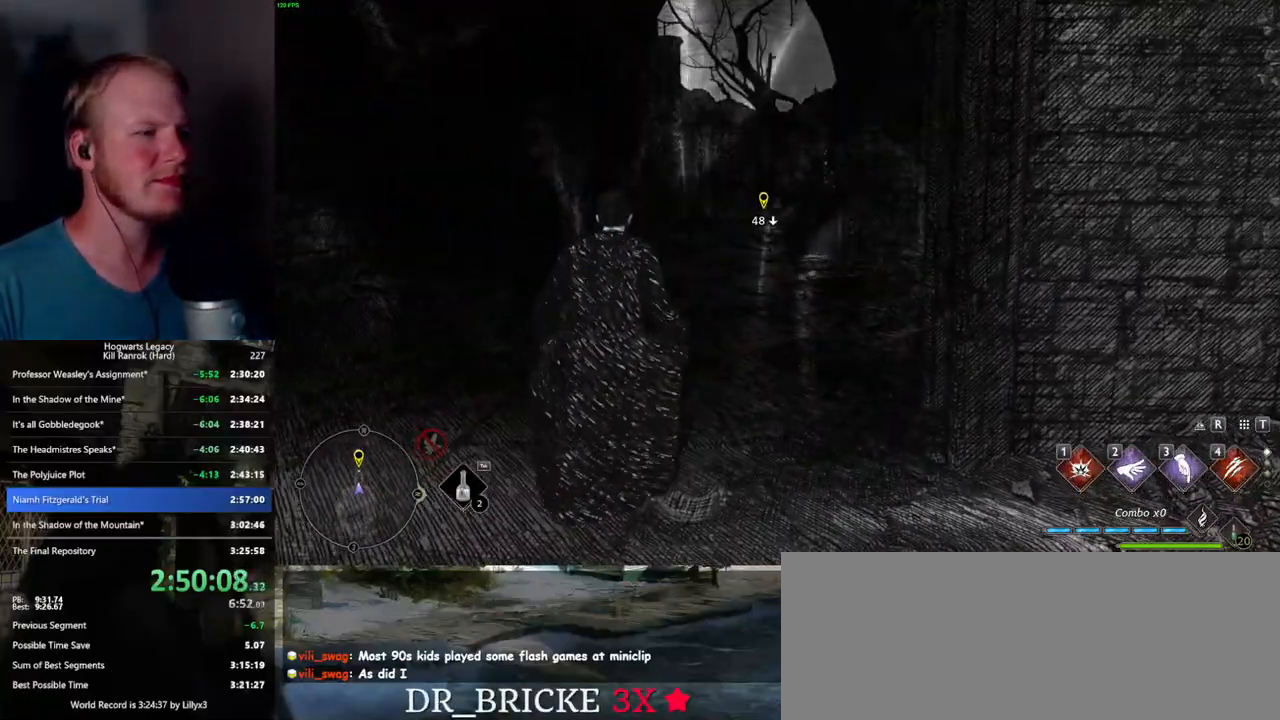
{"keys": ["a", "w"], "mouse": [], "events": [[217, "d", "down"], [350, "d", "up"], [417, "a", "down"]]}
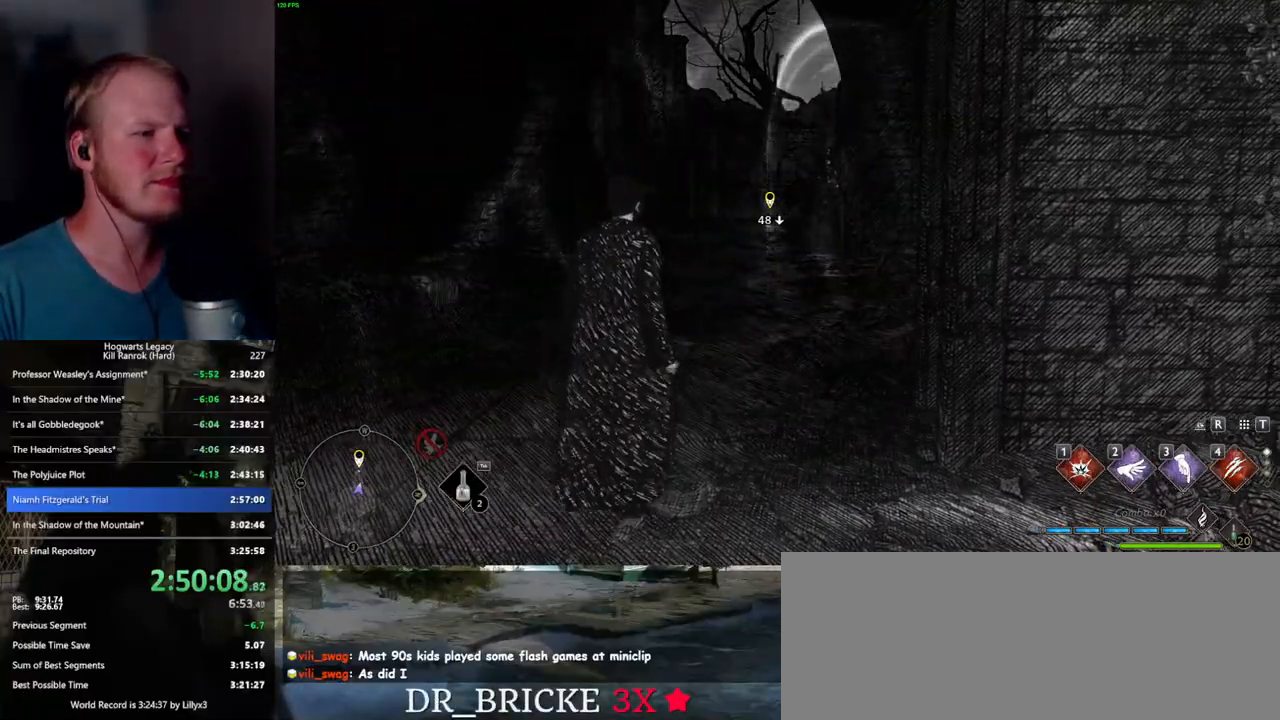
{"keys": ["space", "w"], "mouse": [], "events": [[84, "a", "up"], [300, "space", "down"]]}
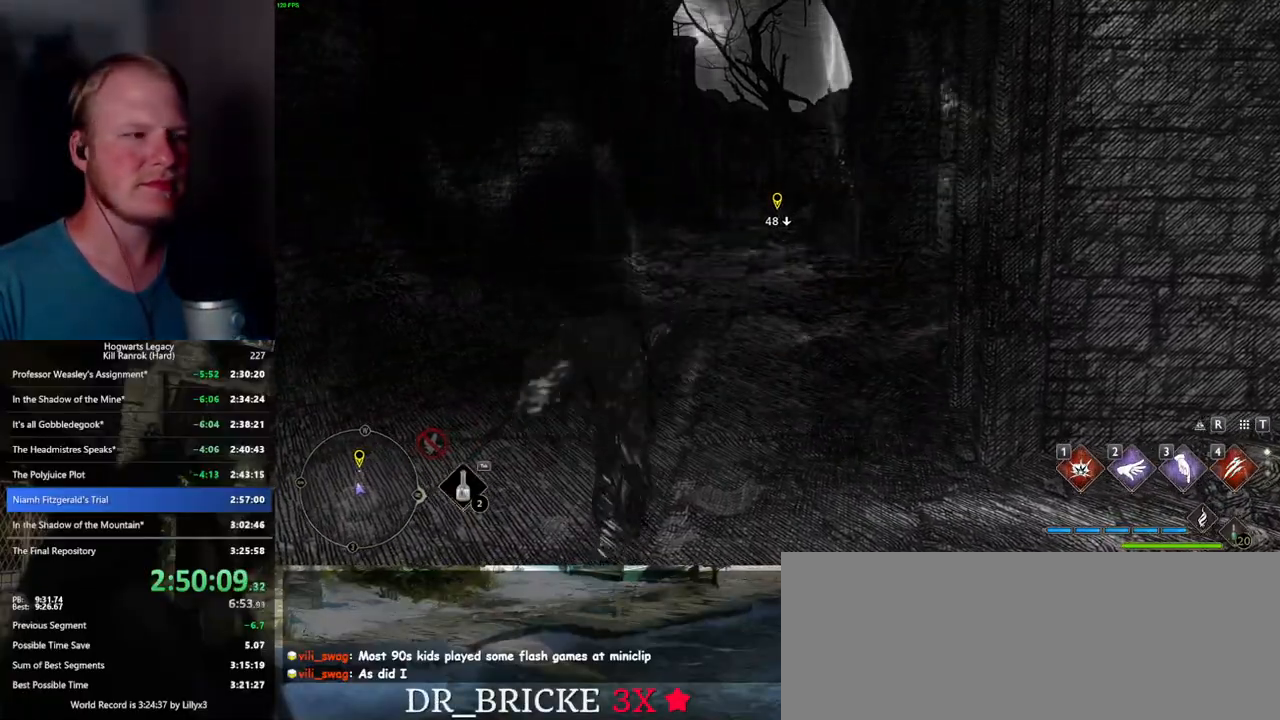
{"keys": ["w"], "mouse": [], "events": [[267, "space", "up"]]}
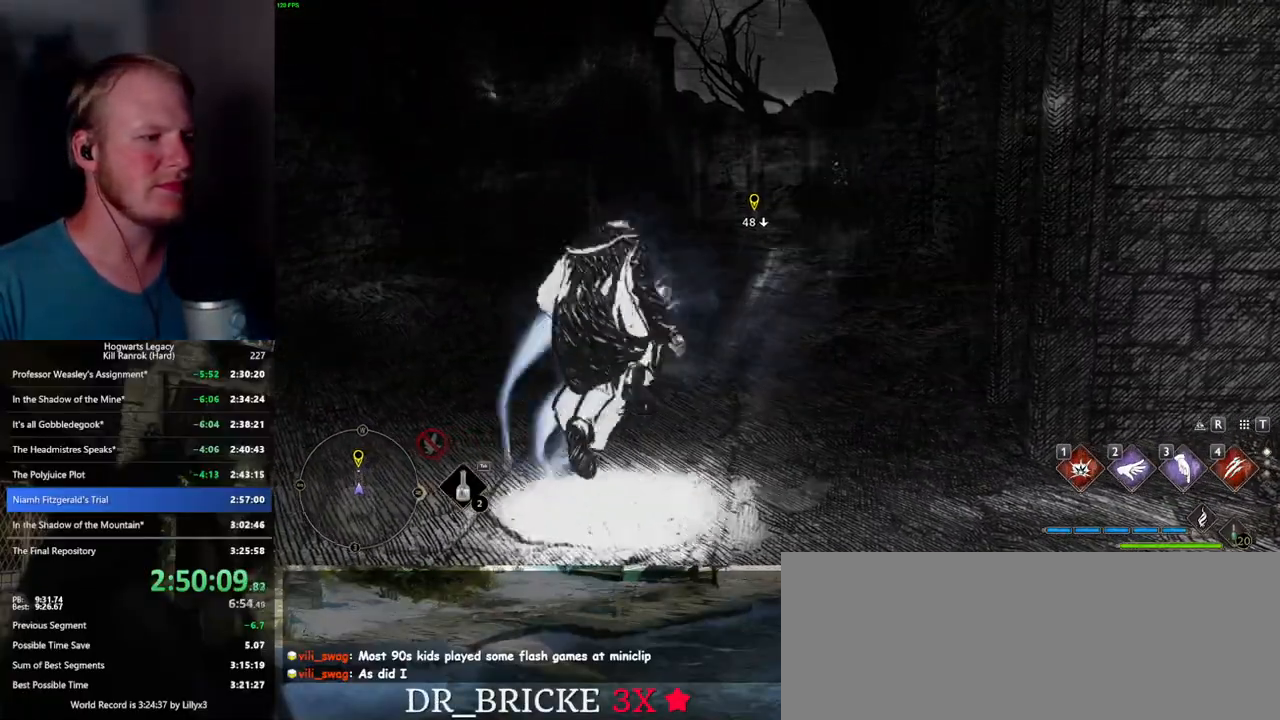
{"keys": ["w"], "mouse": [], "events": []}
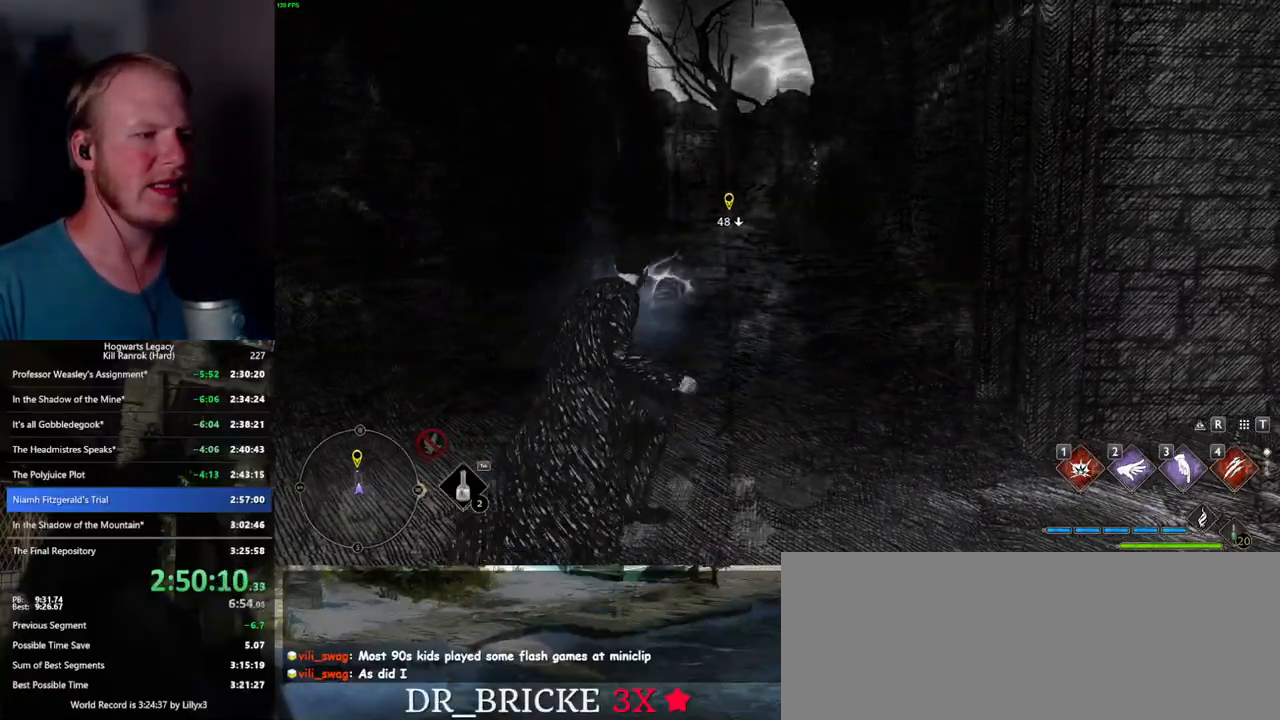
{"keys": ["w"], "mouse": [], "events": []}
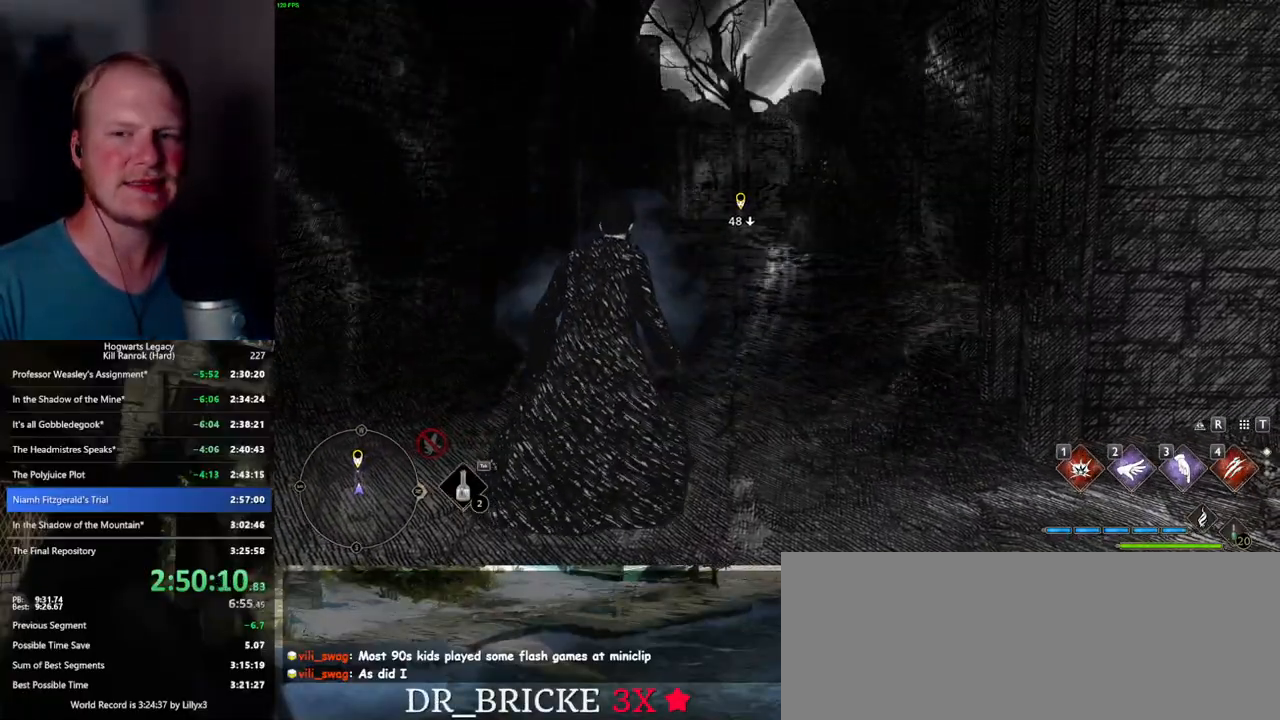
{"keys": ["space", "w"], "mouse": [], "events": [[450, "space", "down"]]}
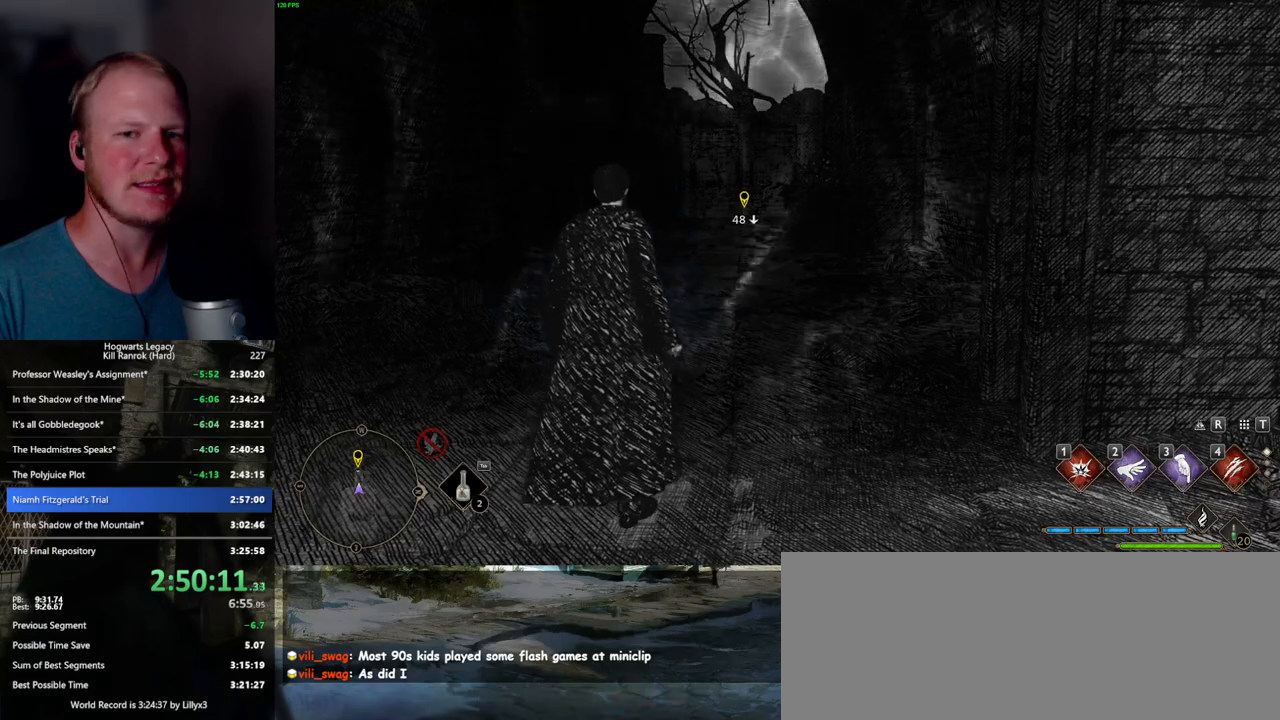
{"keys": ["space", "w"], "mouse": [], "events": []}